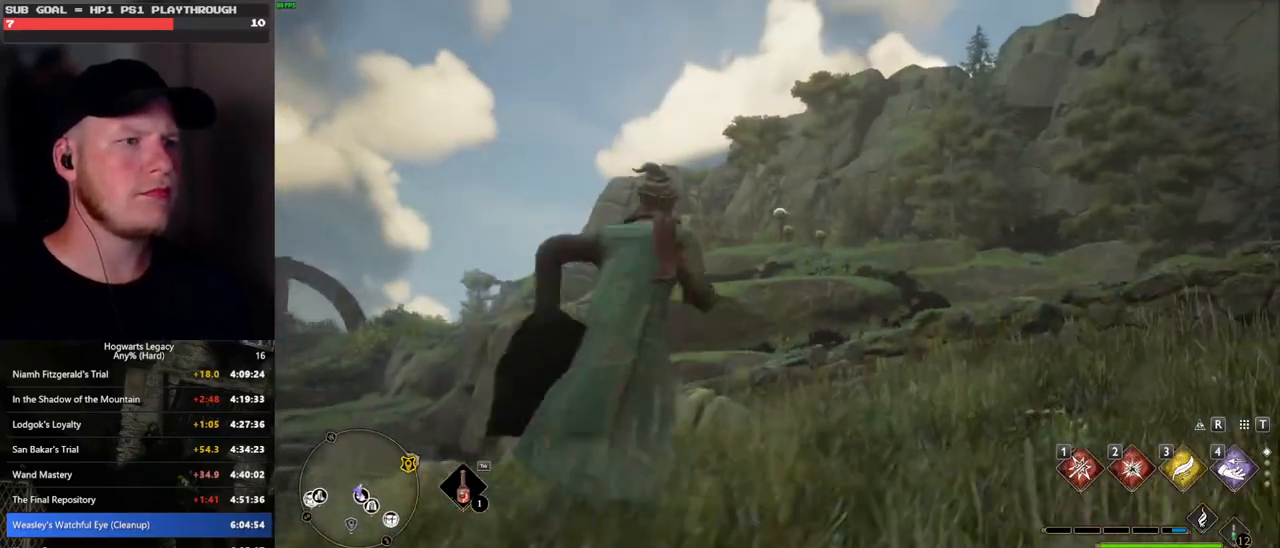
Gameplay with keyboard and mouse; each line is a JSON object with the keys and mouse buttons held at the frame after it. "events" lists presses ("down") and releases ("up") of ".", "/", "0", "1", "2", "3", "4", "5", "6", "7", "8", "9", "a", "alt_l", "alt_r", "b", "backslash", "backspace", "c", "caps_lock", "comma", "ctrl_l", "ctrl_r", "d", "e", "equals", "escape", "f", "f1", "f10", "f11", "f12", "f2", "f3", "f4", "f5", "f6", "f7", "f8", "f9", "g", "h", "i", "j", "k", "l", "lbracket", "m", "minus", "n", "o", "p", "q", "quote", "r", "rbracket", "return", "s", "semicolon", "shift_l", "shift_r", "space", "super", "t", "tab", "tilde", "u", "v", "w", "x", "y", "z", "mouse_left", "mouse_wheel", "mouse_right", "mouse_mb4" and "mouse_mb5" between this image and that frame as [ms after this image, input, new state], when the widget could be followed in between. "mouse_left", "mouse_wheel", "mouse_right", "mouse_mb4", "mouse_mb5" = the "left", "wheel", "right", "mb4", "mb5" buttons of the "mouse" list. No other keys are recorded. "wheel" means that the mouse wheel is clicked or scrolled. Mouse movement is not recorded.
{"keys": ["w"], "mouse": [], "events": [[67, "mouse_left", "up"], [400, "mouse_left", "down"], [483, "mouse_left", "up"]]}
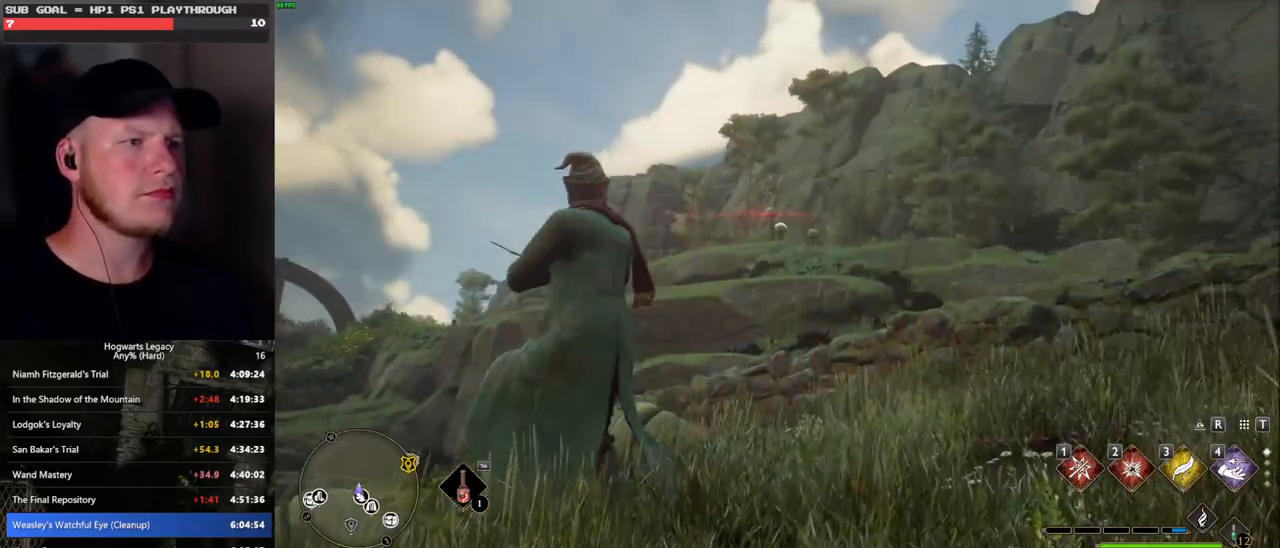
{"keys": ["w"], "mouse": [], "events": [[350, "mouse_left", "down"], [400, "mouse_left", "up"]]}
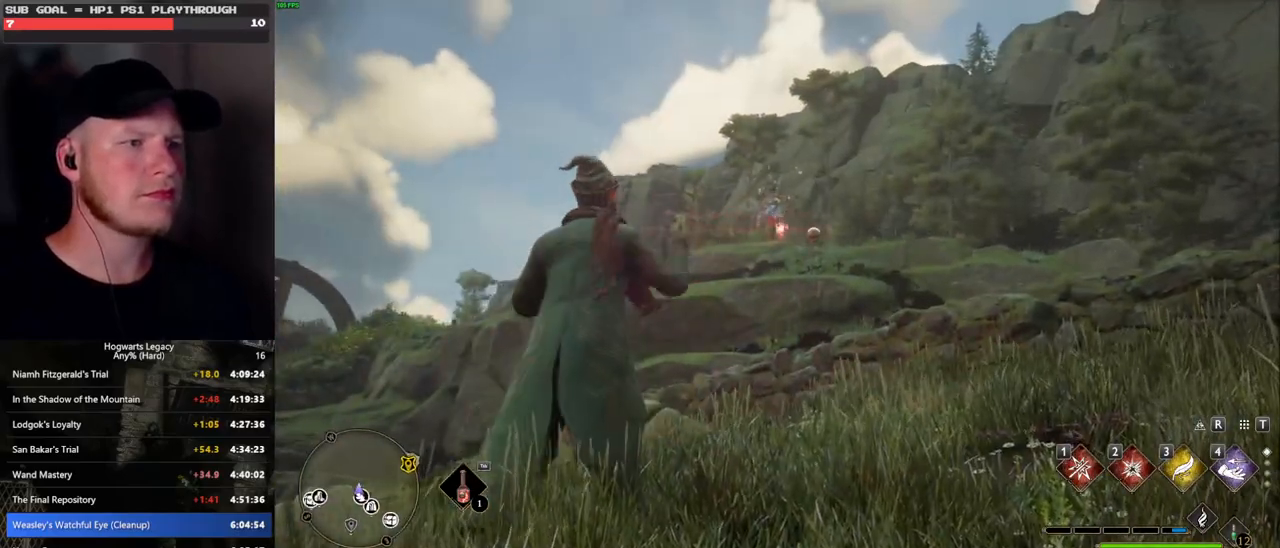
{"keys": ["w"], "mouse": [], "events": [[100, "w", "up"], [333, "w", "down"]]}
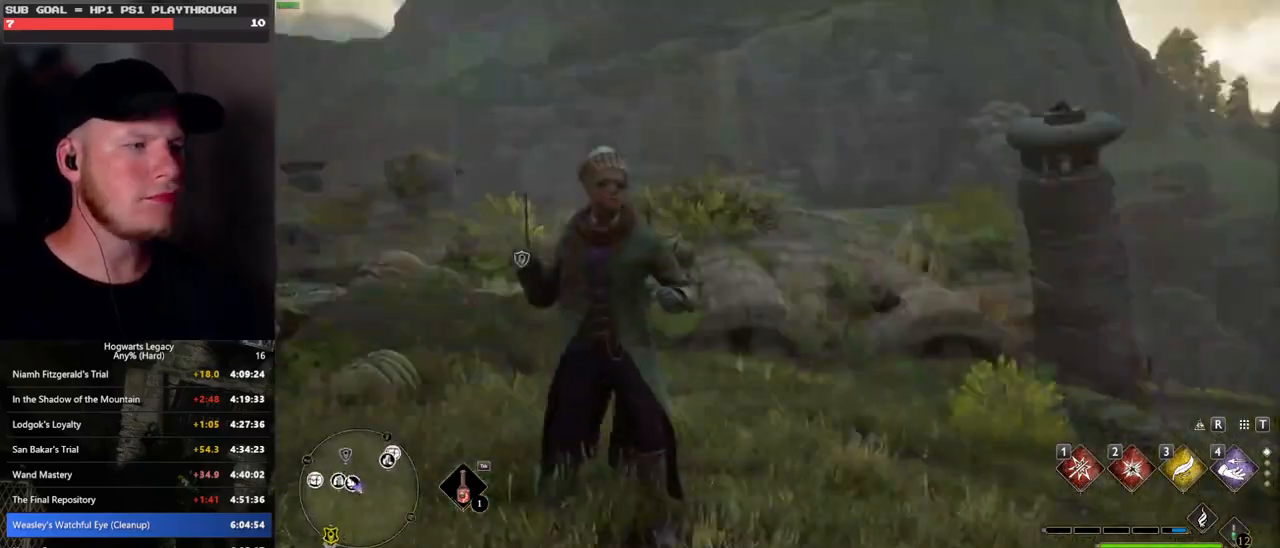
{"keys": ["tab"], "mouse": [], "events": [[183, "tab", "down"], [317, "w", "up"]]}
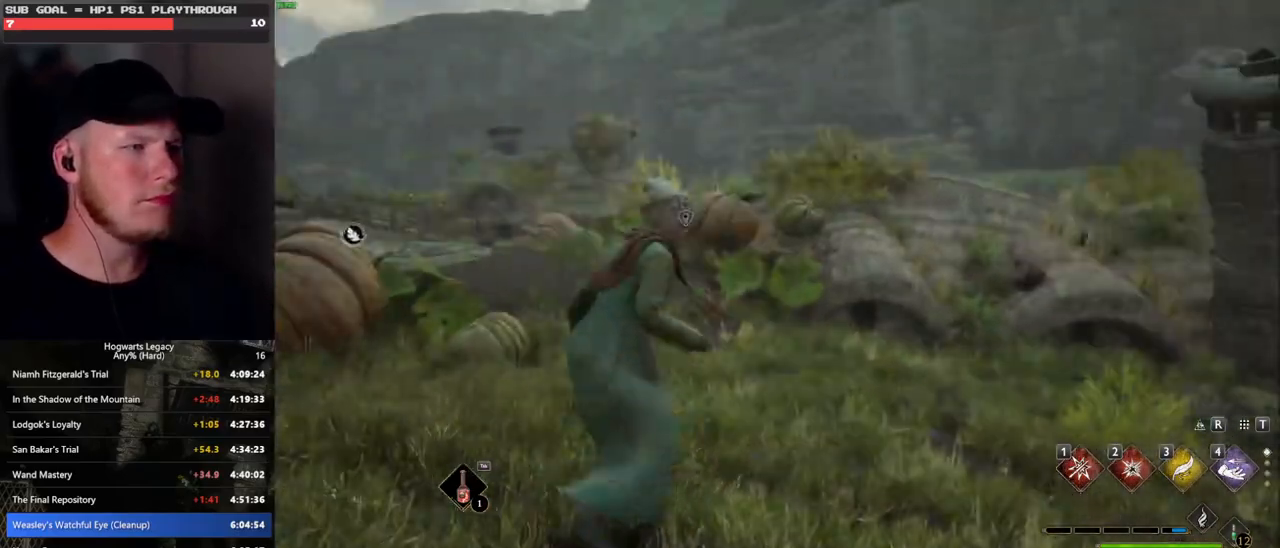
{"keys": ["w"], "mouse": [], "events": [[50, "3", "down"], [167, "3", "up"], [333, "tab", "up"], [367, "w", "down"]]}
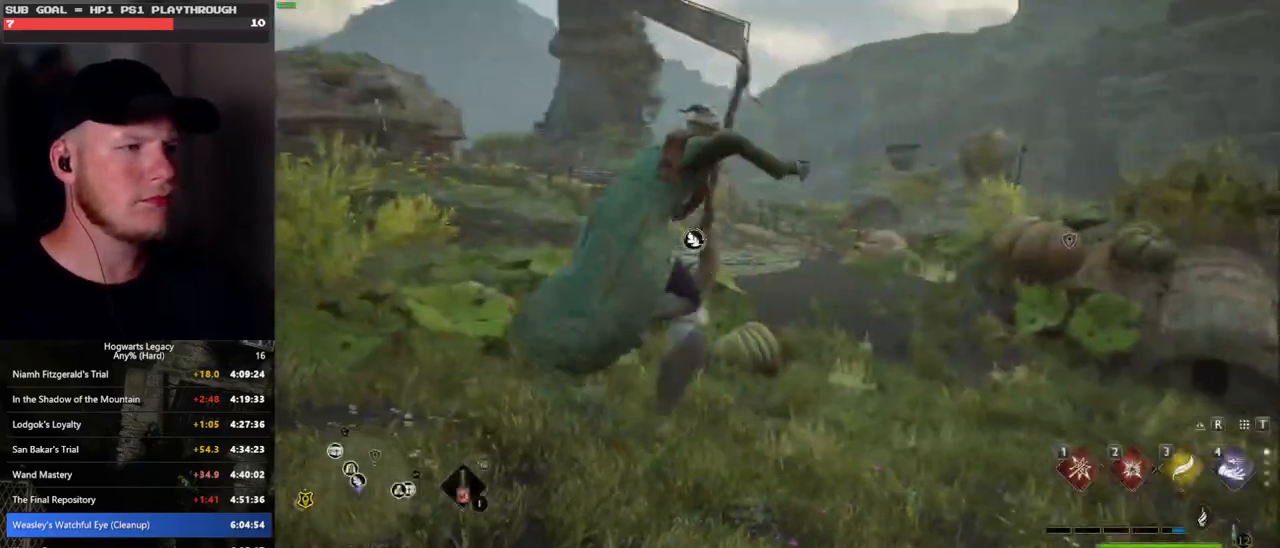
{"keys": ["w"], "mouse": ["left"], "events": [[467, "mouse_left", "down"]]}
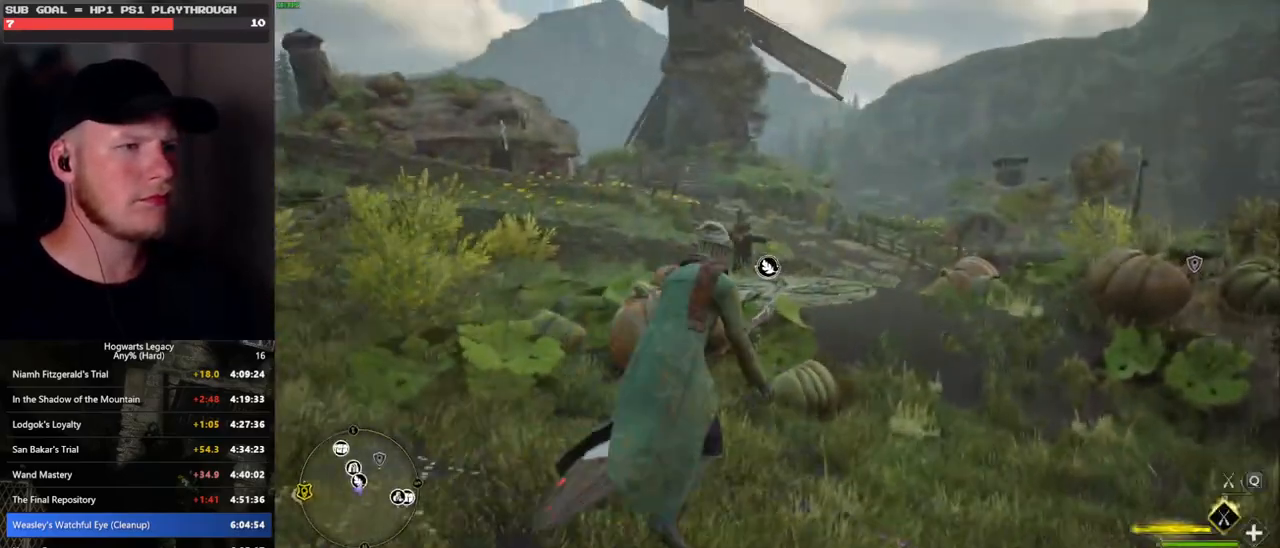
{"keys": ["w"], "mouse": ["left"], "events": []}
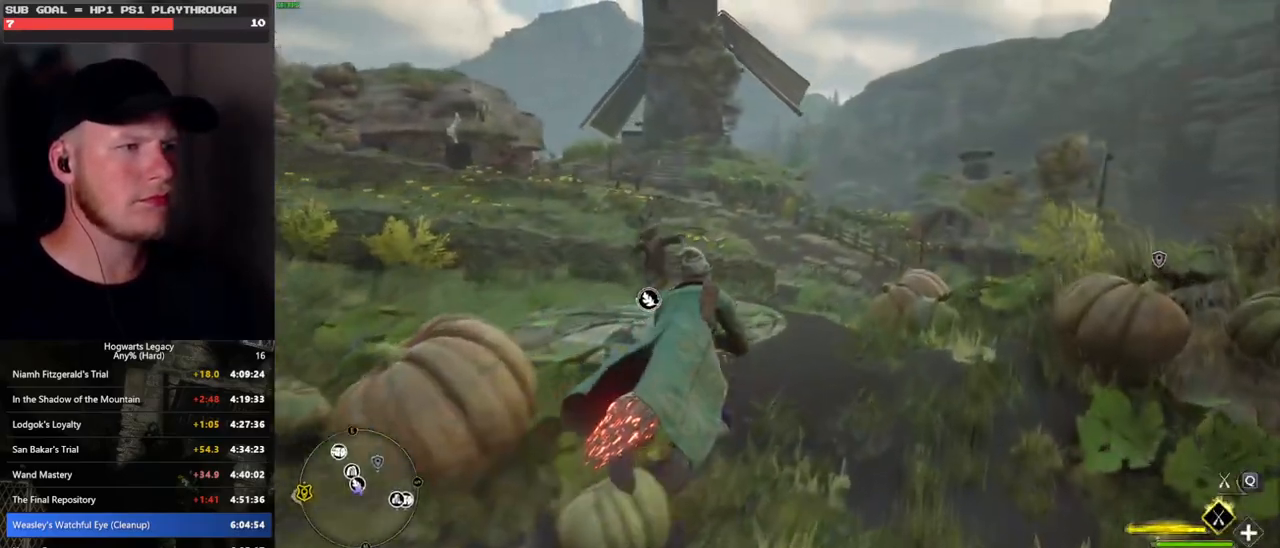
{"keys": ["d", "w"], "mouse": ["left"], "events": [[267, "d", "down"]]}
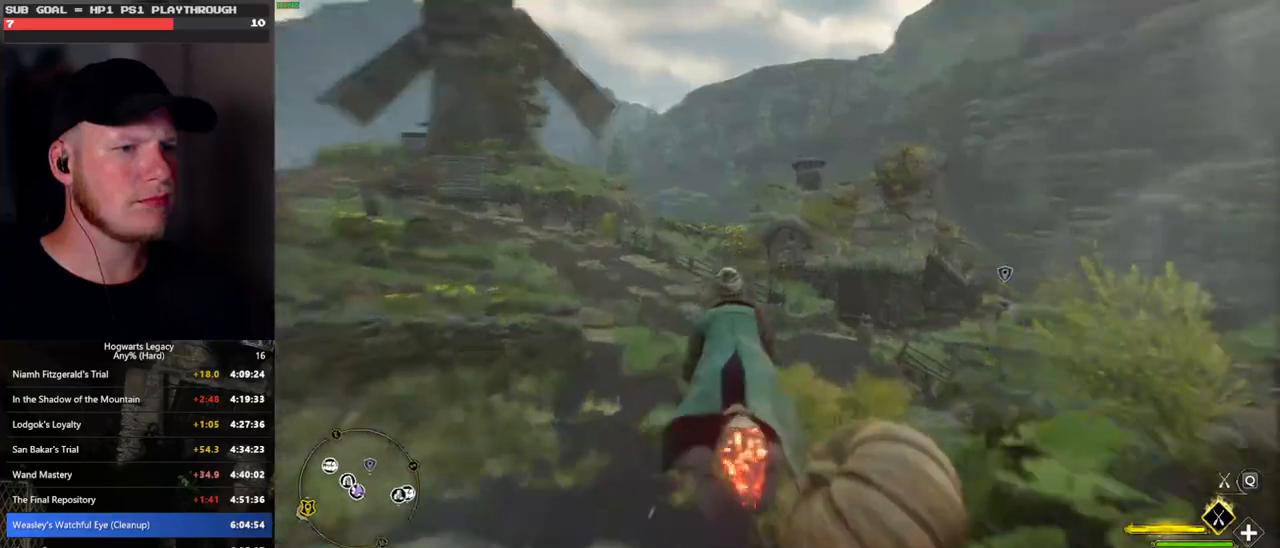
{"keys": ["d", "w"], "mouse": [], "events": [[433, "mouse_left", "up"]]}
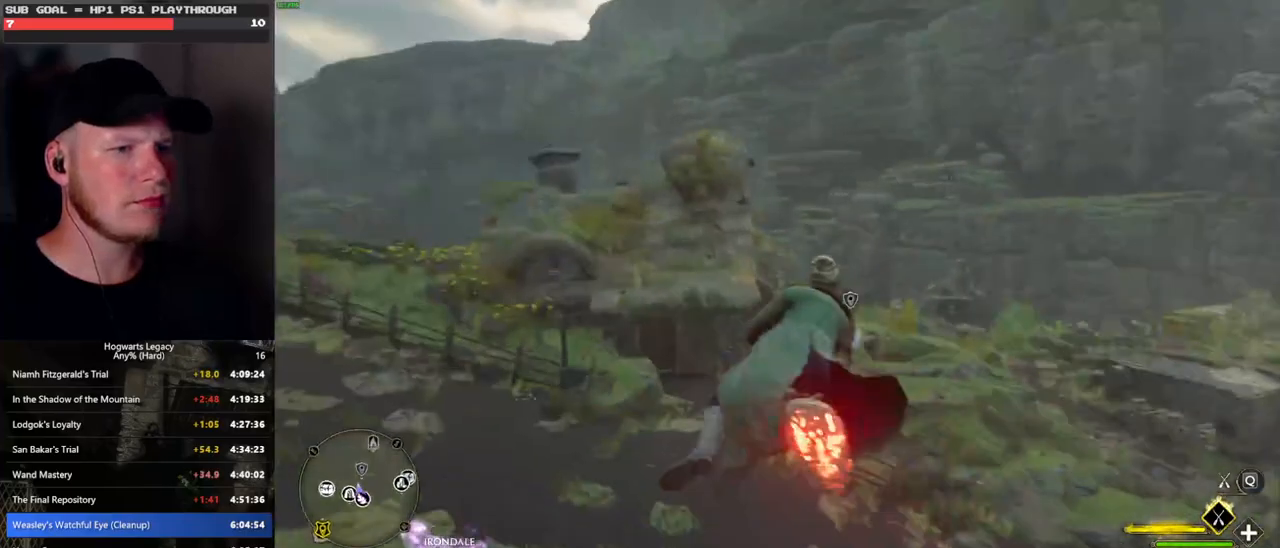
{"keys": ["ctrl_l", "d", "w"], "mouse": ["left"], "events": [[33, "mouse_left", "down"], [483, "ctrl_l", "down"]]}
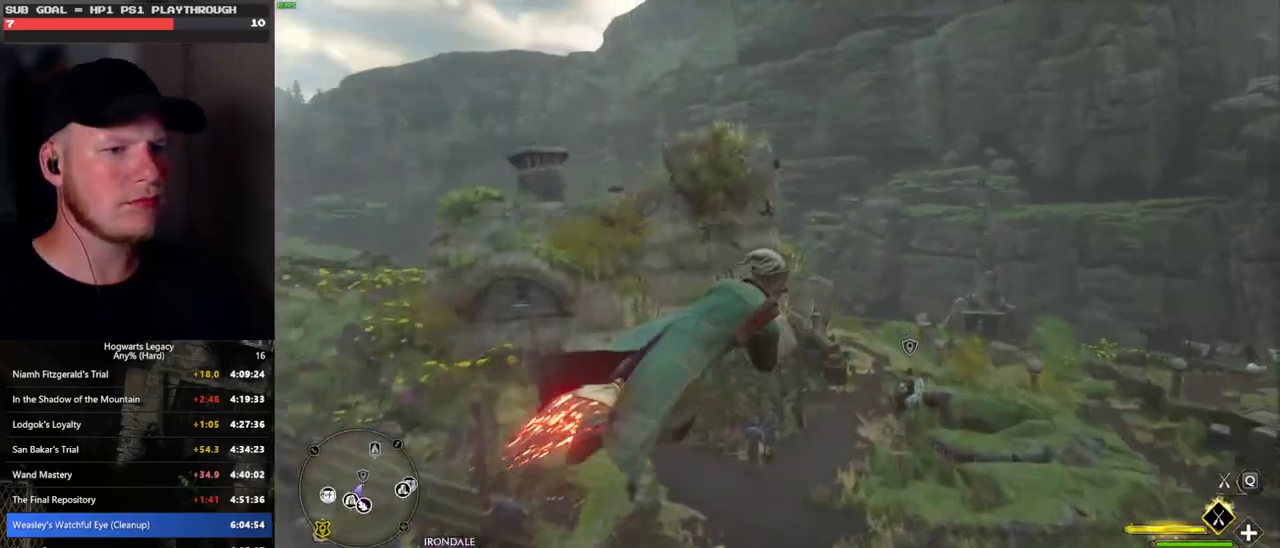
{"keys": ["ctrl_l", "w"], "mouse": ["left"], "events": [[50, "d", "up"]]}
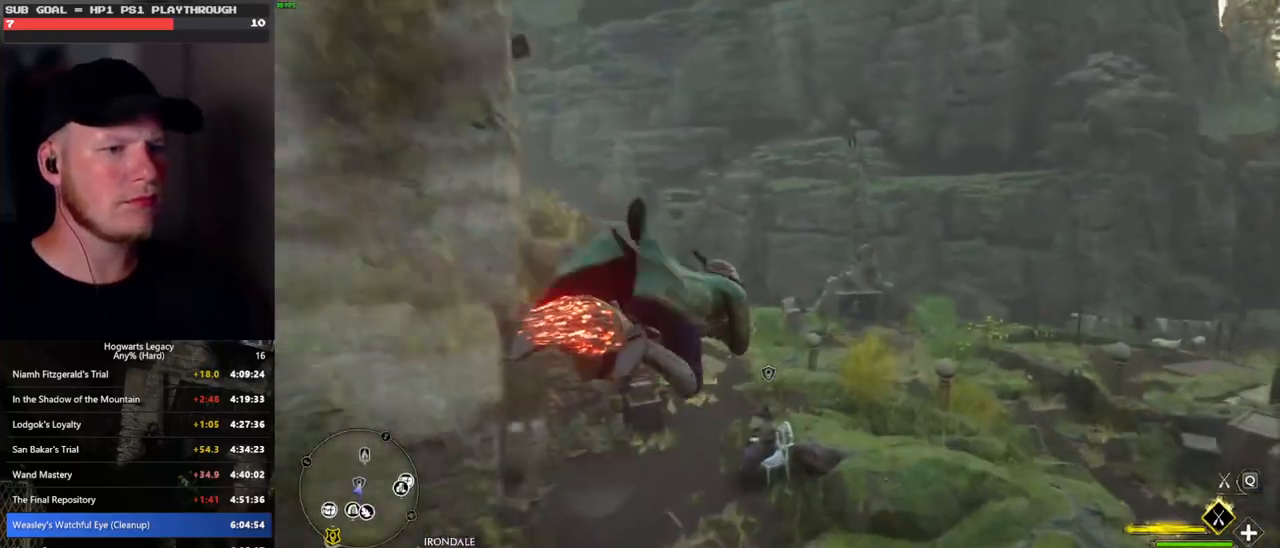
{"keys": ["b", "ctrl_l", "w"], "mouse": [], "events": [[133, "ctrl_l", "up"], [383, "ctrl_l", "down"], [383, "mouse_left", "up"], [400, "b", "down"]]}
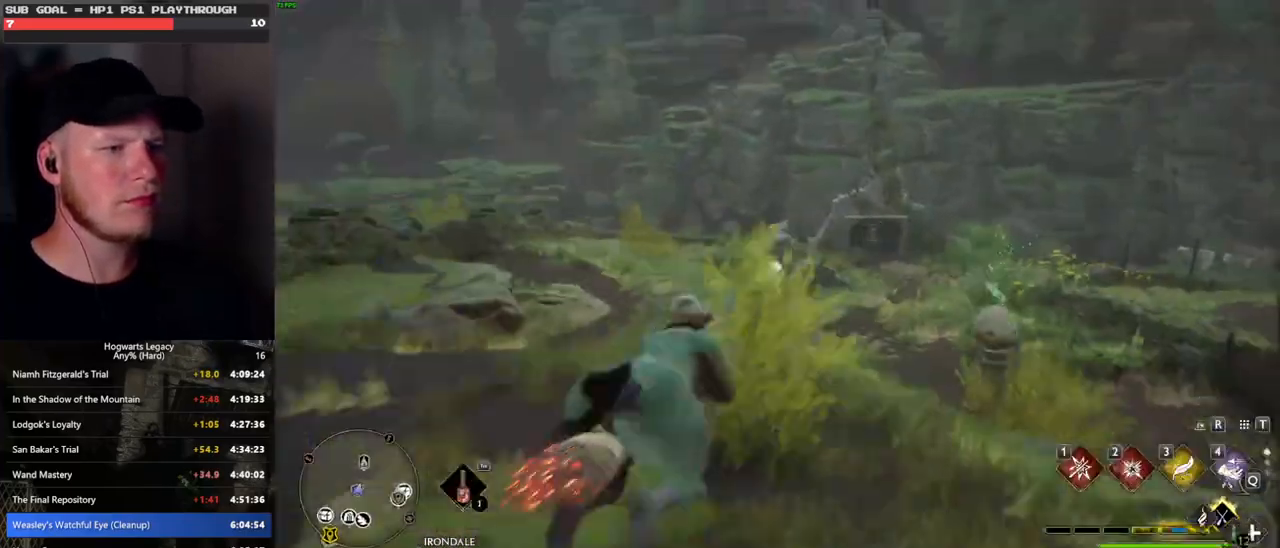
{"keys": ["w"], "mouse": [], "events": [[100, "ctrl_l", "up"], [150, "b", "up"]]}
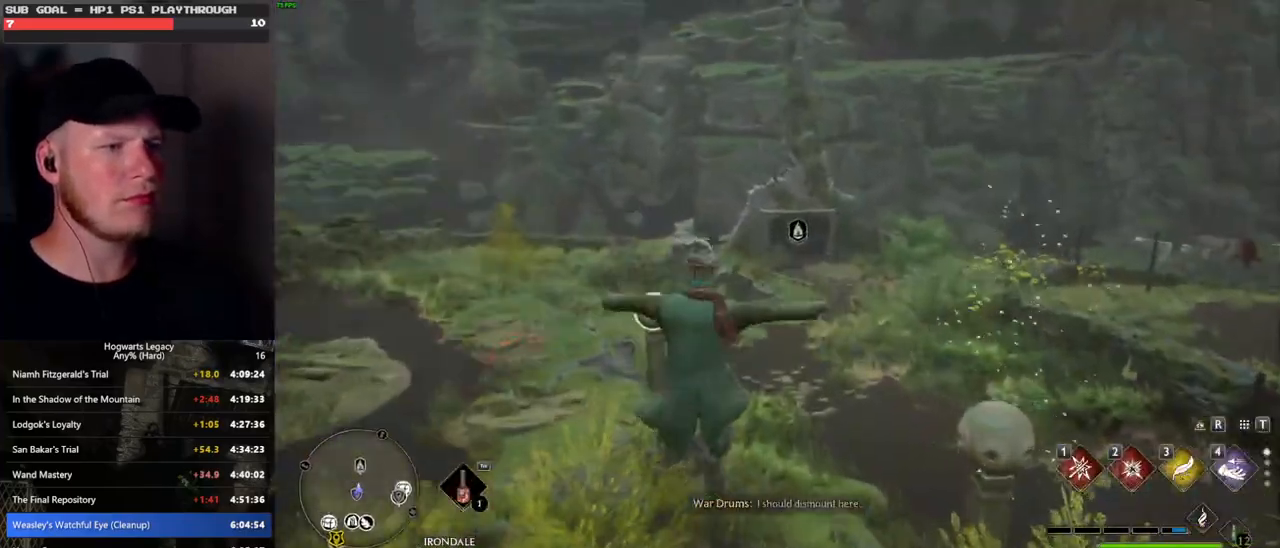
{"keys": [], "mouse": [], "events": [[117, "mouse_left", "down"], [233, "mouse_left", "up"], [300, "w", "up"]]}
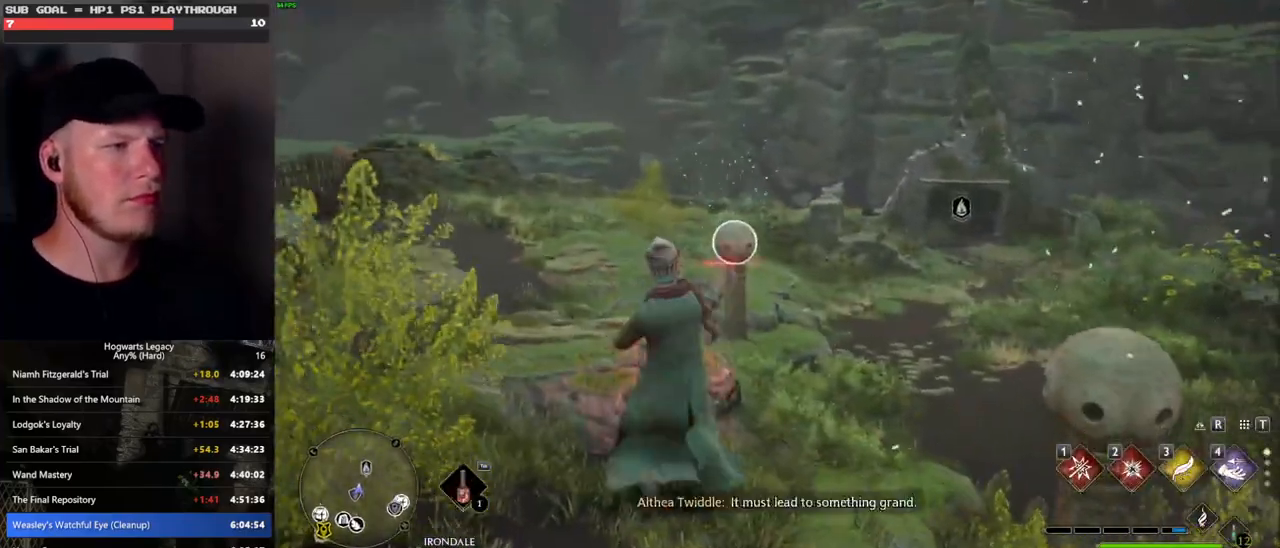
{"keys": ["a", "w"], "mouse": [], "events": [[150, "mouse_left", "down"], [183, "mouse_left", "up"], [233, "w", "down"], [417, "a", "down"]]}
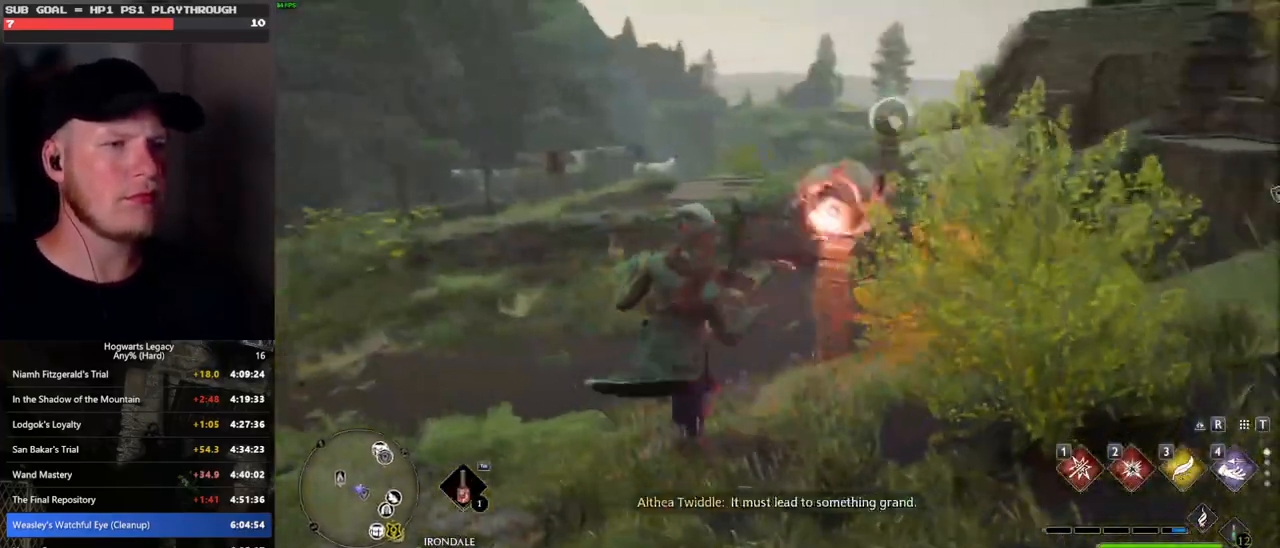
{"keys": ["a", "space", "w"], "mouse": [], "events": [[33, "mouse_left", "down"], [117, "mouse_left", "up"], [400, "space", "down"]]}
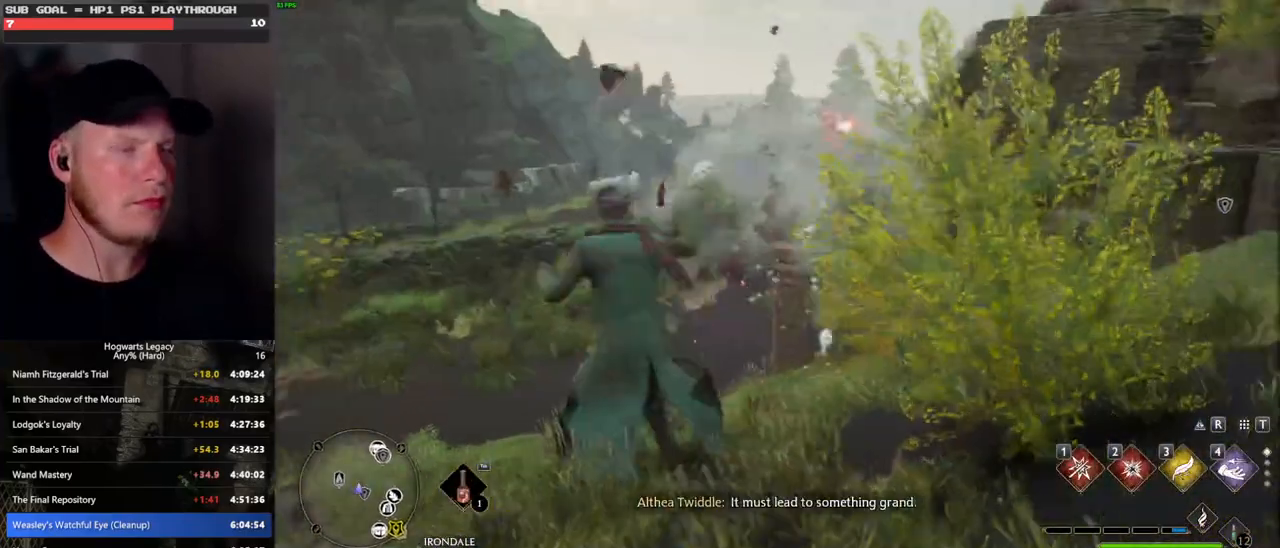
{"keys": ["w"], "mouse": [], "events": [[50, "space", "up"], [183, "a", "up"], [367, "m", "down"], [483, "m", "up"]]}
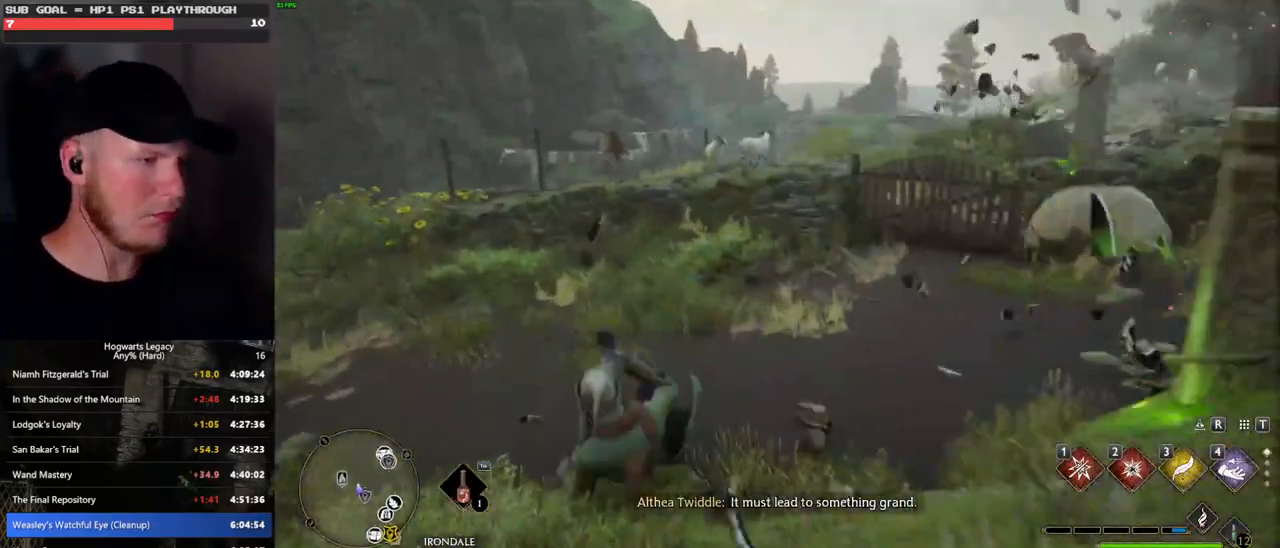
{"keys": [], "mouse": [], "events": [[67, "w", "up"]]}
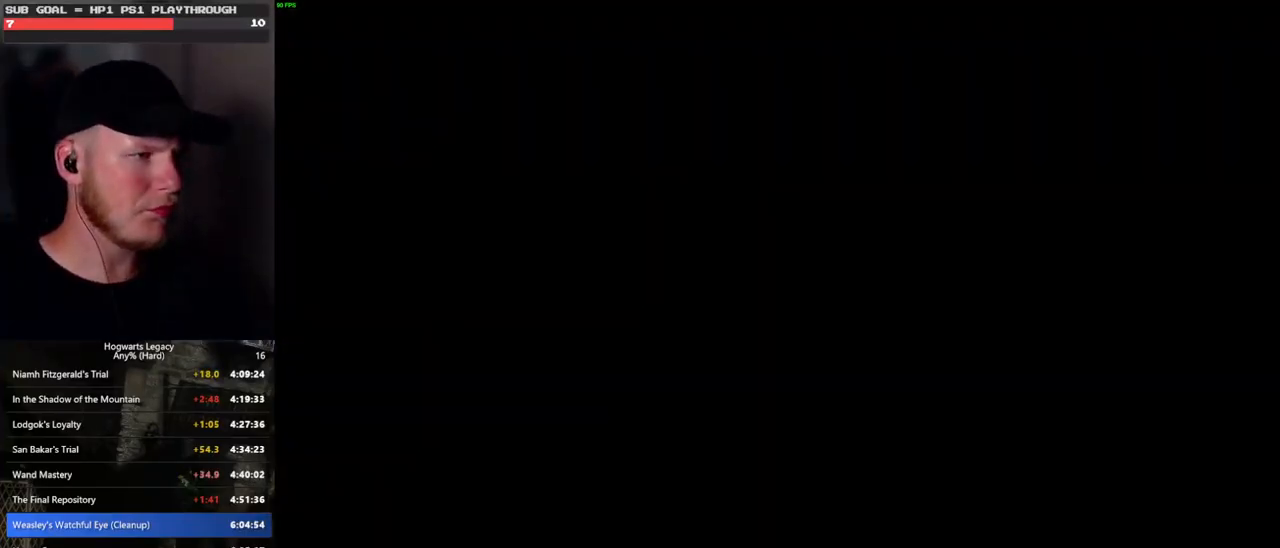
{"keys": [], "mouse": [], "events": []}
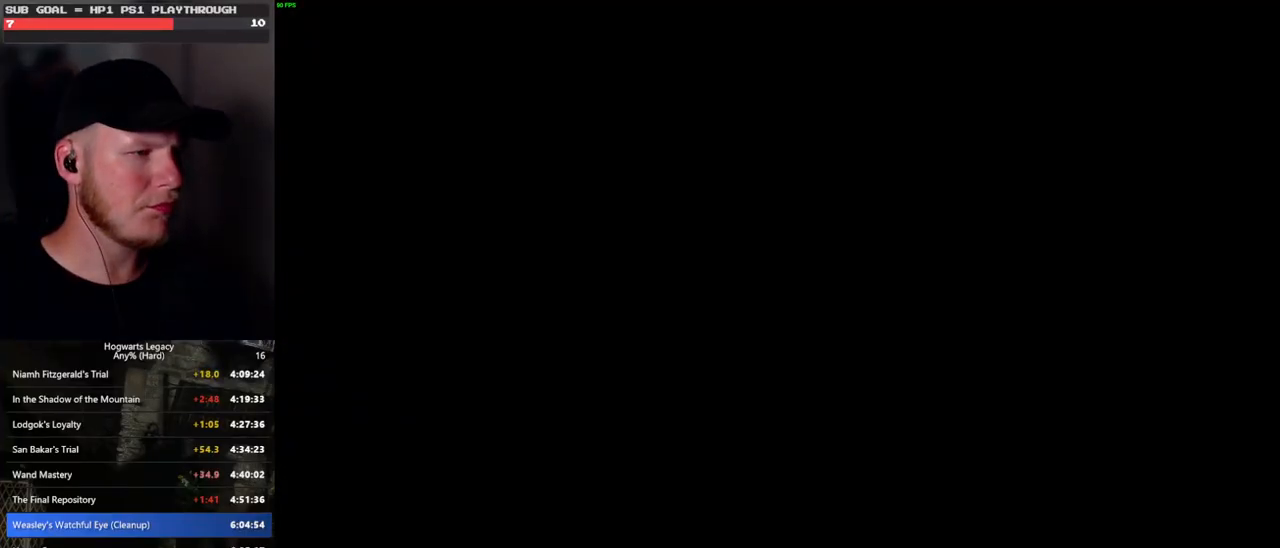
{"keys": ["f"], "mouse": [], "events": [[433, "f", "down"]]}
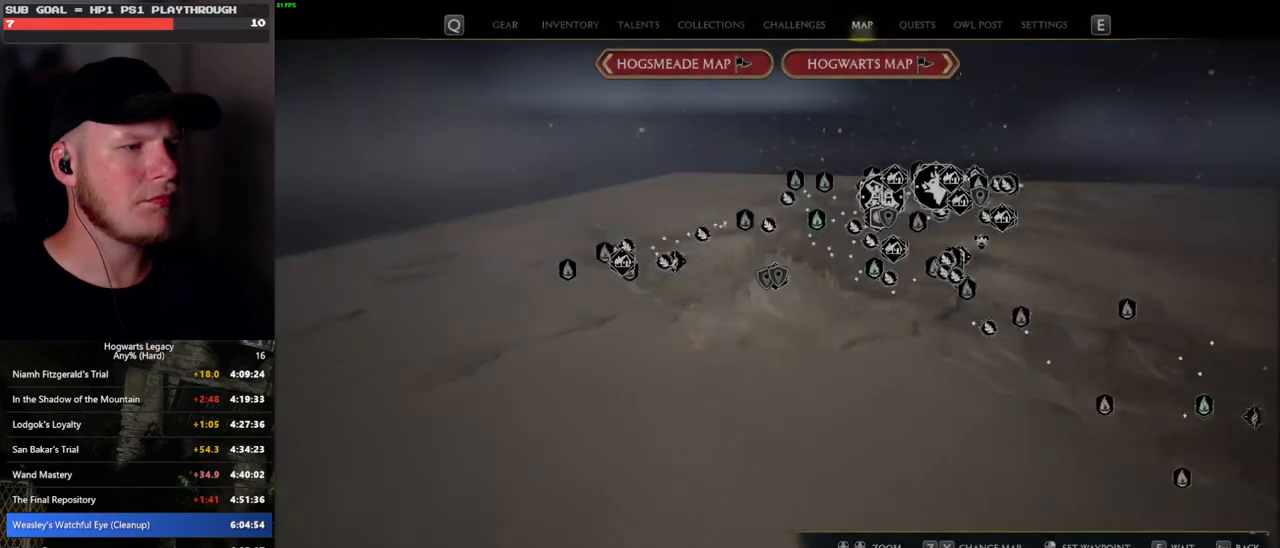
{"keys": [], "mouse": [], "events": [[33, "f", "up"], [133, "f", "down"], [217, "f", "up"], [350, "f", "down"], [450, "f", "up"]]}
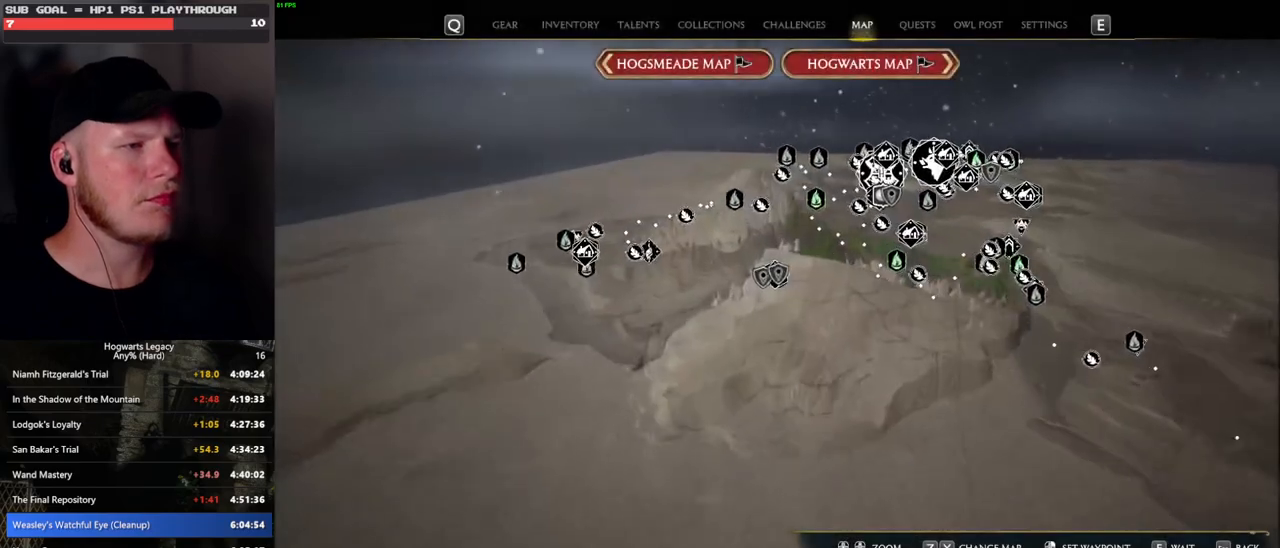
{"keys": [], "mouse": [], "events": [[50, "f", "down"], [133, "f", "up"], [217, "f", "down"], [300, "f", "up"]]}
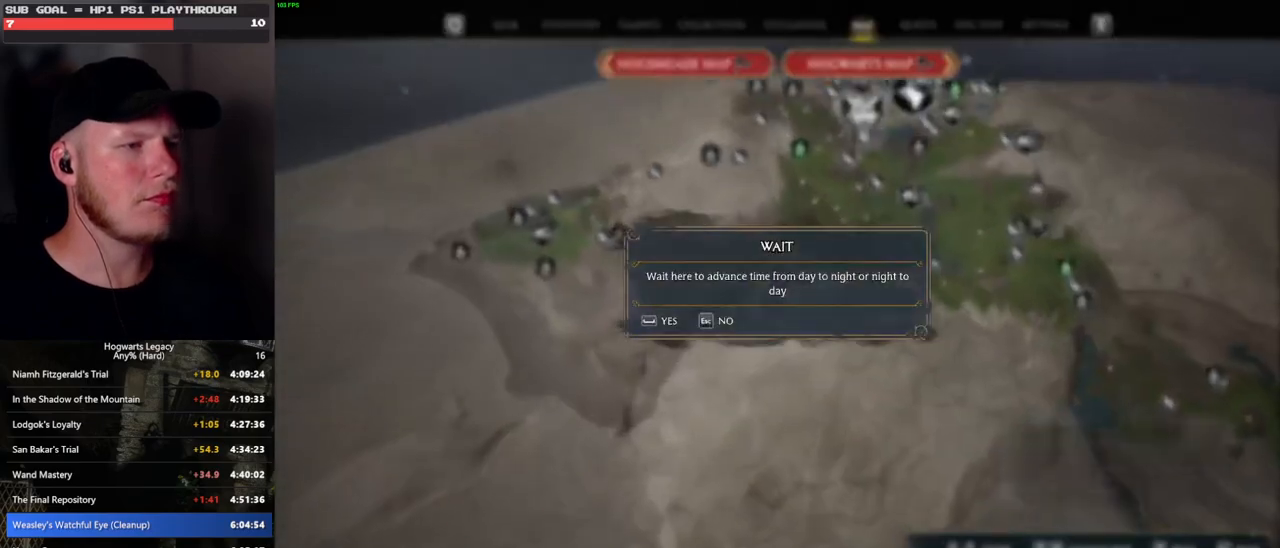
{"keys": [], "mouse": [], "events": [[117, "space", "down"], [200, "space", "up"]]}
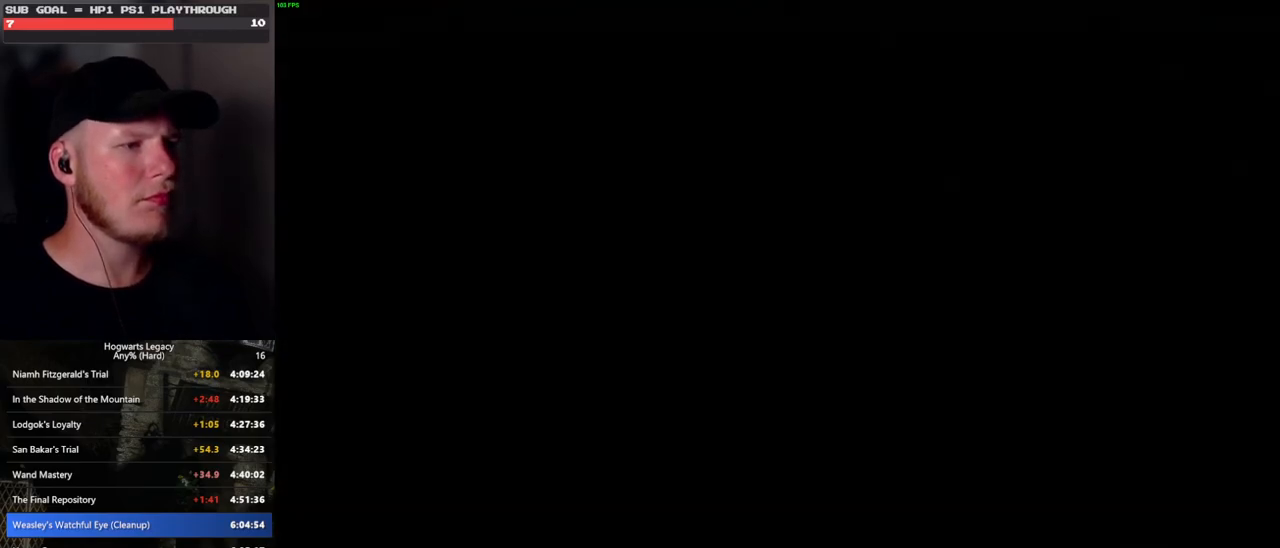
{"keys": ["a", "space"], "mouse": [], "events": [[17, "a", "down"], [250, "space", "down"], [333, "space", "up"], [433, "space", "down"]]}
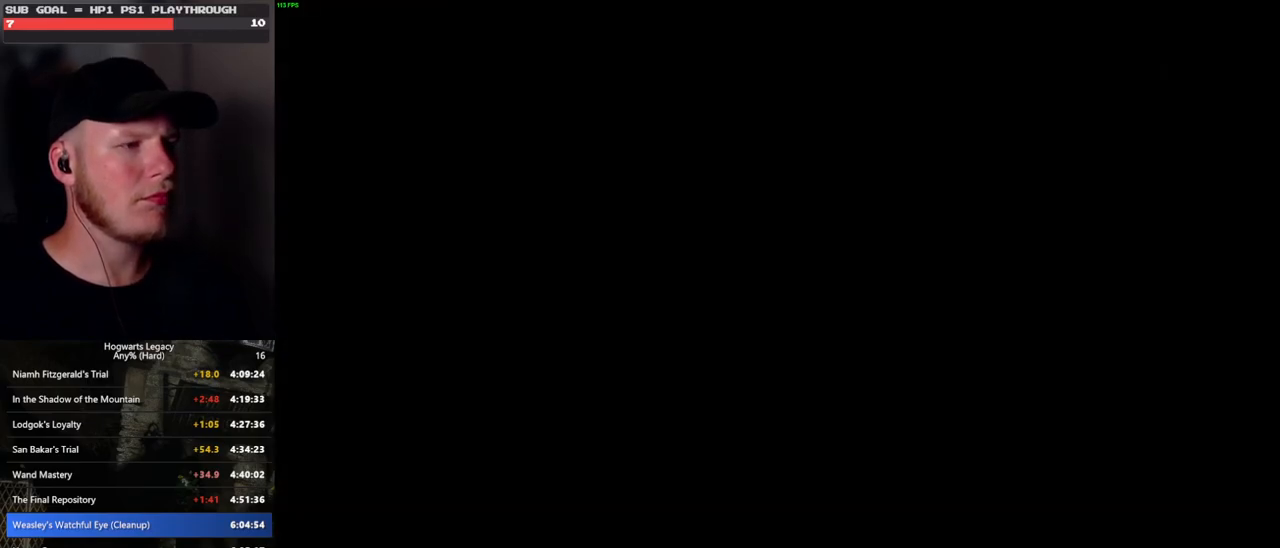
{"keys": ["a", "w"], "mouse": [], "events": [[33, "space", "up"], [150, "w", "down"]]}
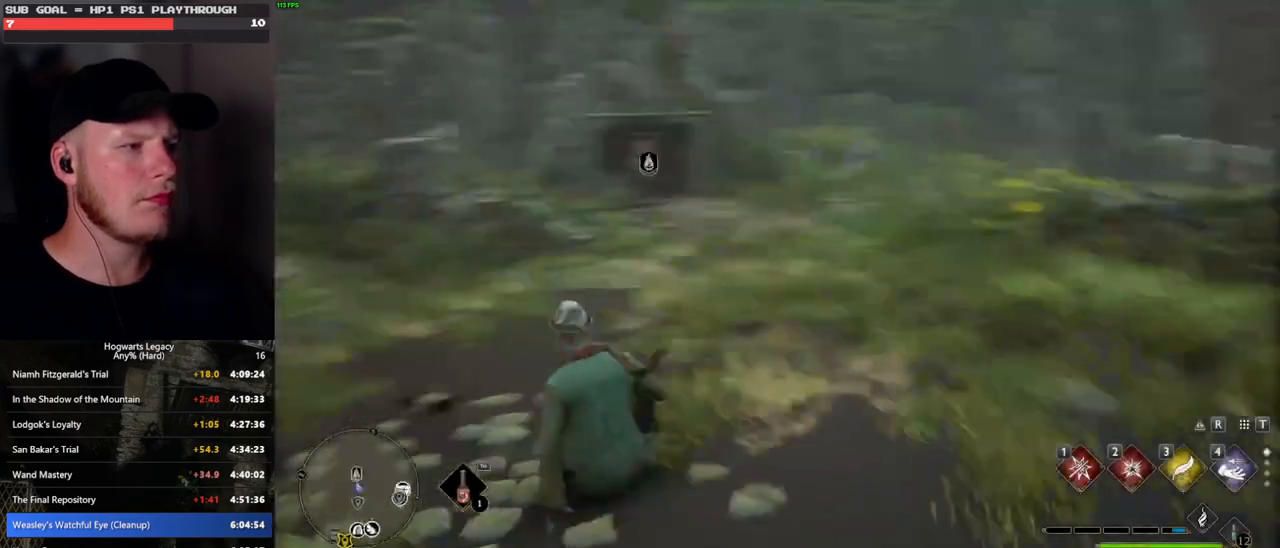
{"keys": ["w"], "mouse": [], "events": [[117, "a", "up"]]}
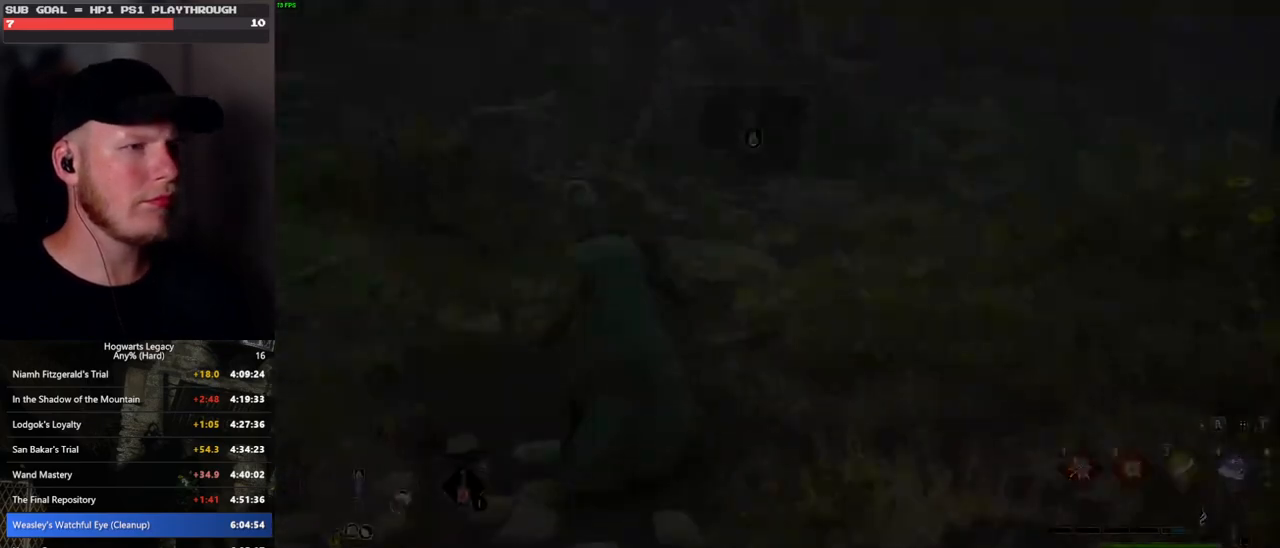
{"keys": [], "mouse": [], "events": [[50, "space", "down"], [200, "space", "up"], [233, "space", "down"], [400, "space", "up"], [500, "w", "up"]]}
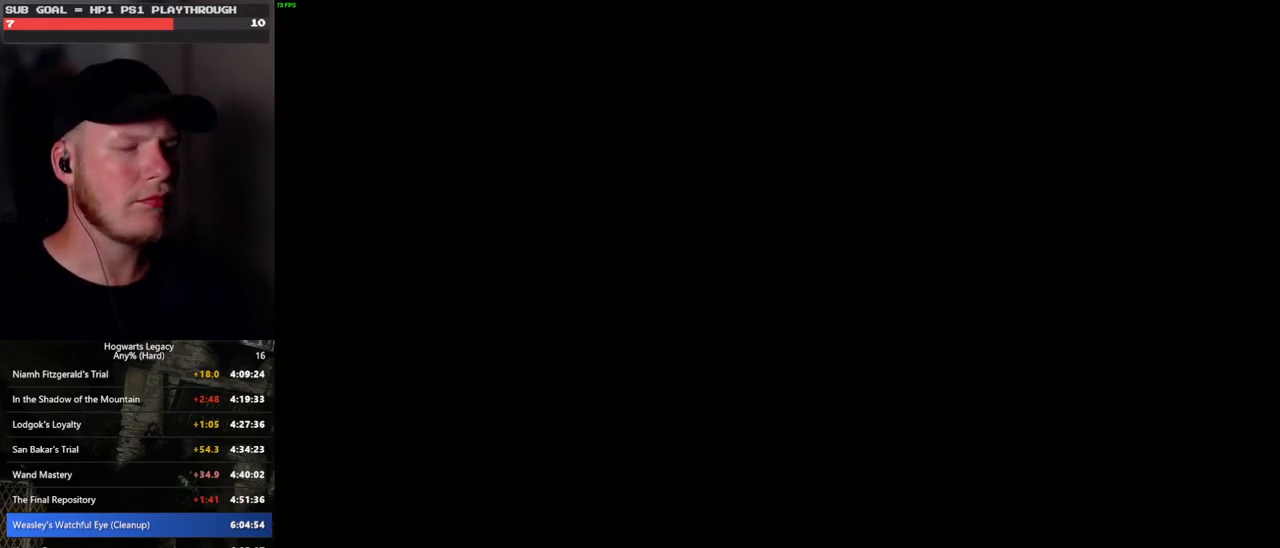
{"keys": [], "mouse": [], "events": []}
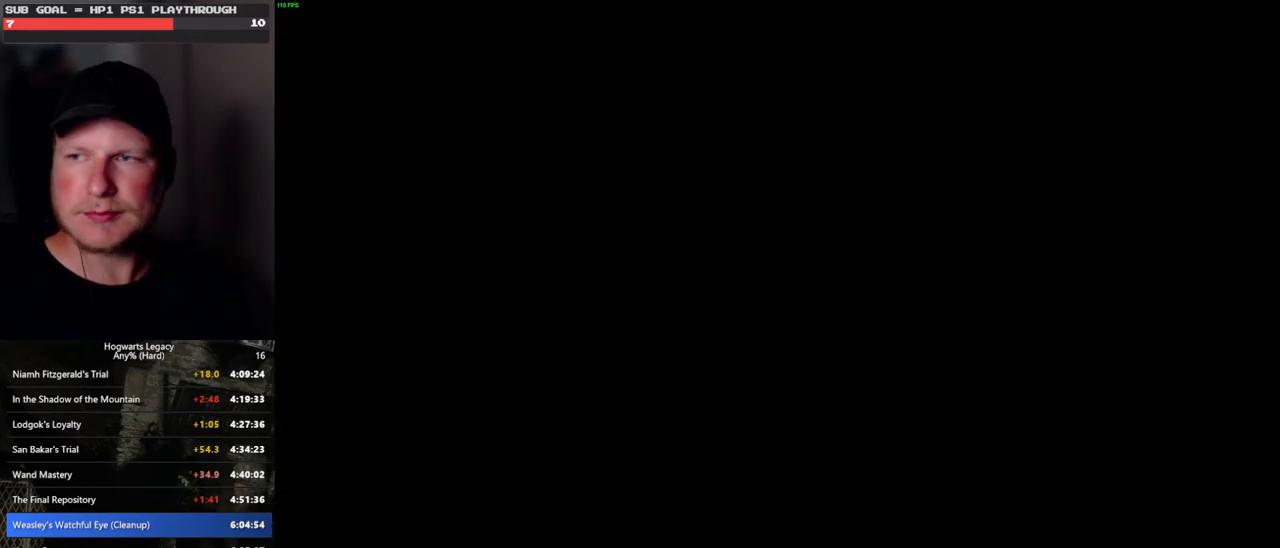
{"keys": [], "mouse": [], "events": []}
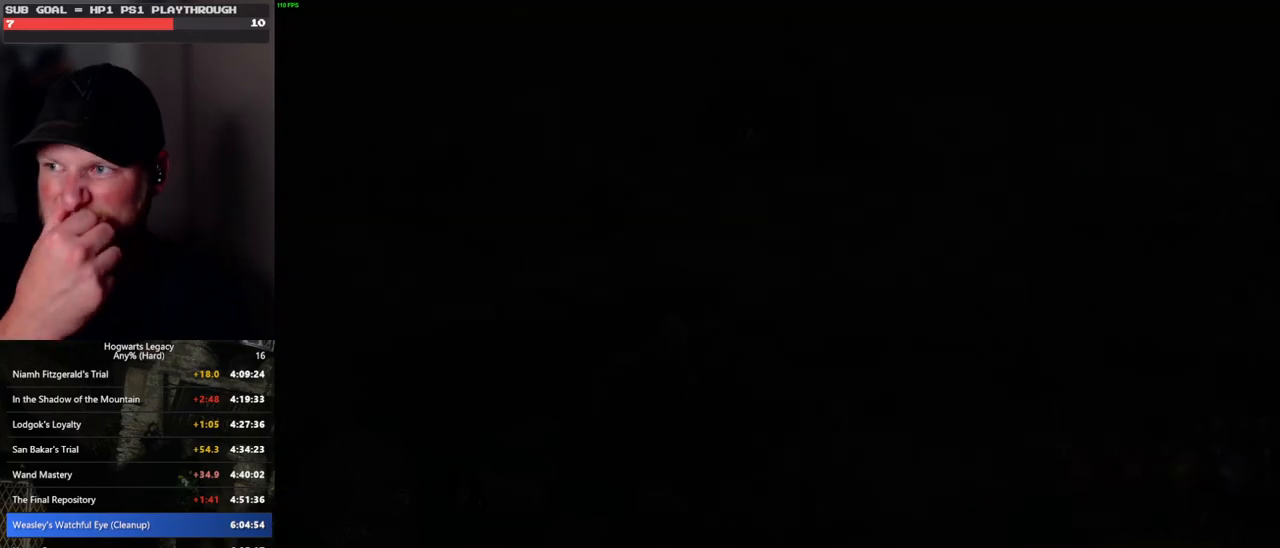
{"keys": [], "mouse": [], "events": []}